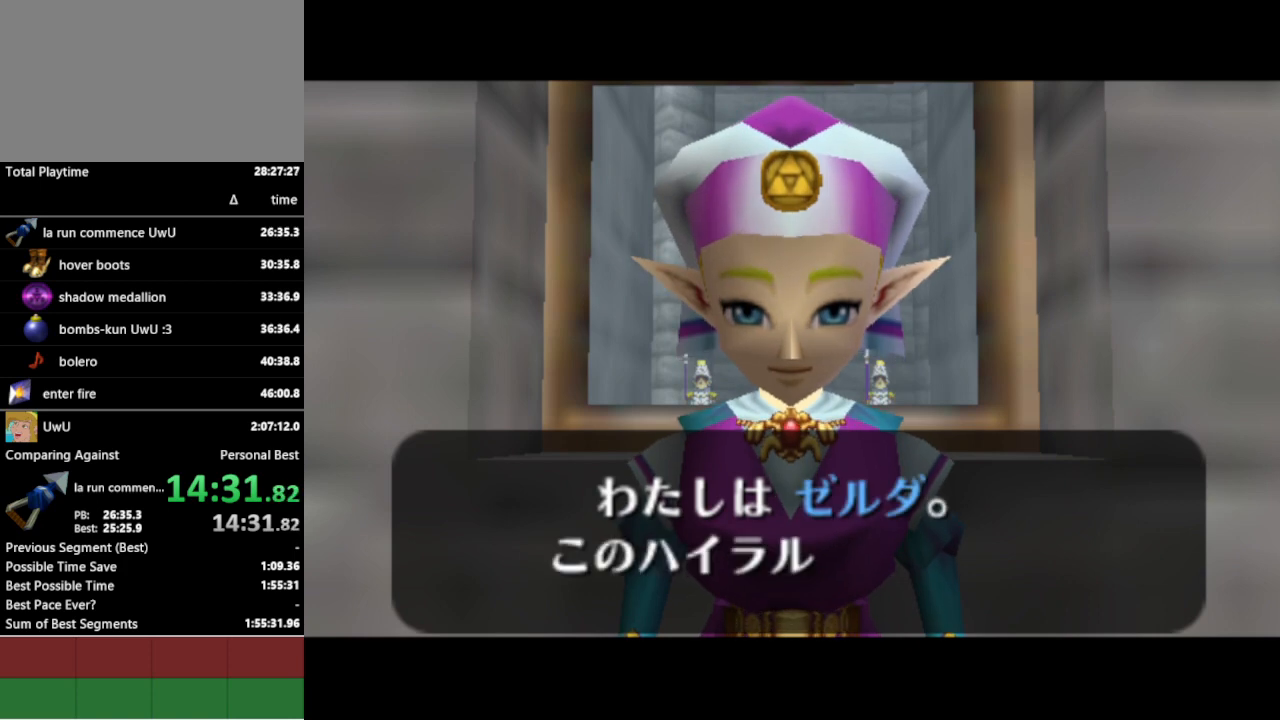
Gameplay with a controller (Nintendo layout); each line is a JSON object with the inputs held at the frame after it. "events" lists button and stick changes between this image and that frame as [ms after this image, input, new state], when the widget could be followed in between. Not read: L3 R3.
{"buttons": [], "left_stick": "center", "right_stick": "center", "events": [[33, "A", "up"], [33, "B", "down"], [100, "A", "down"], [100, "B", "up"], [133, "A", "up"], [167, "B", "down"], [200, "A", "down"], [200, "B", "up"], [233, "A", "up"], [267, "B", "down"], [300, "B", "up"]]}
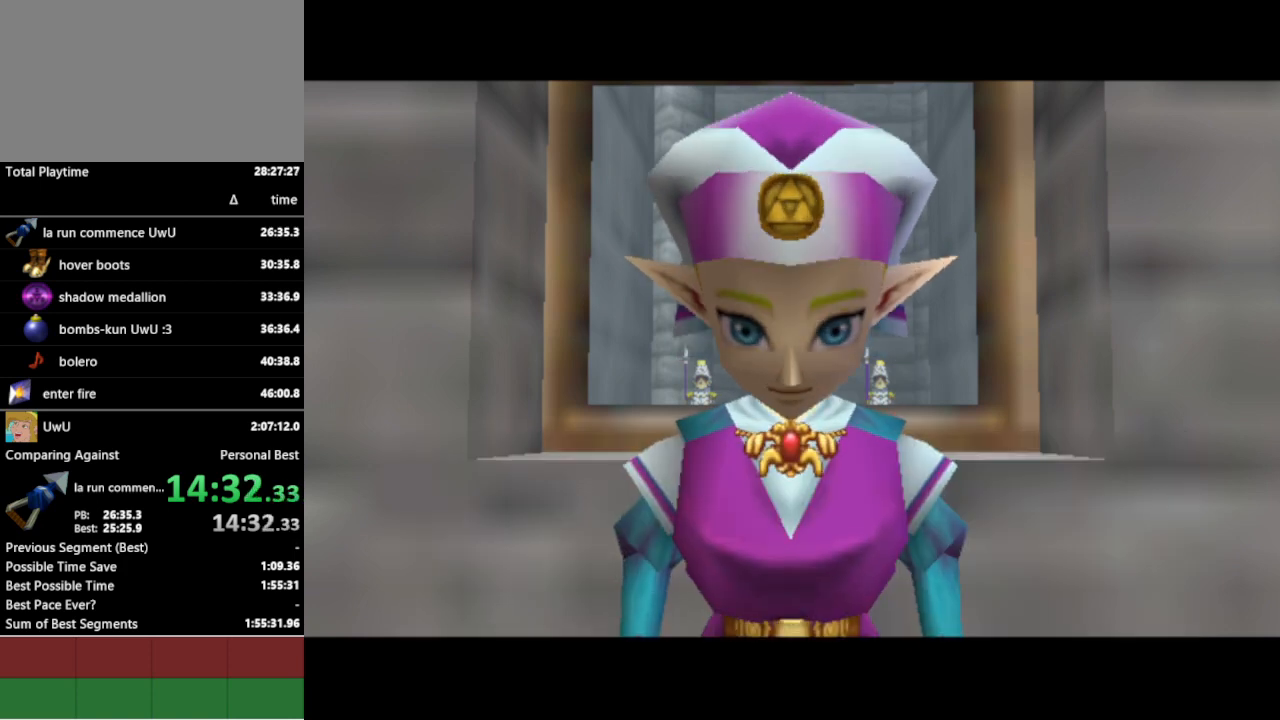
{"buttons": [], "left_stick": "center", "right_stick": "center", "events": []}
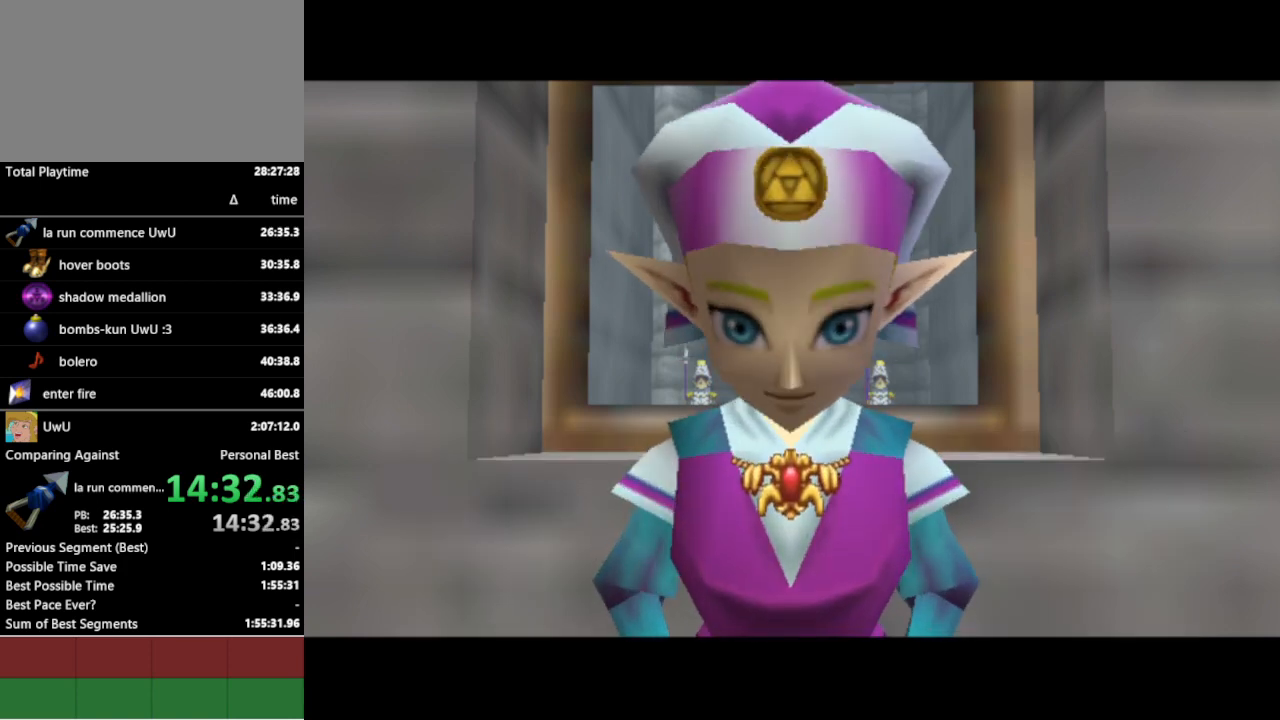
{"buttons": [], "left_stick": "center", "right_stick": "center", "events": []}
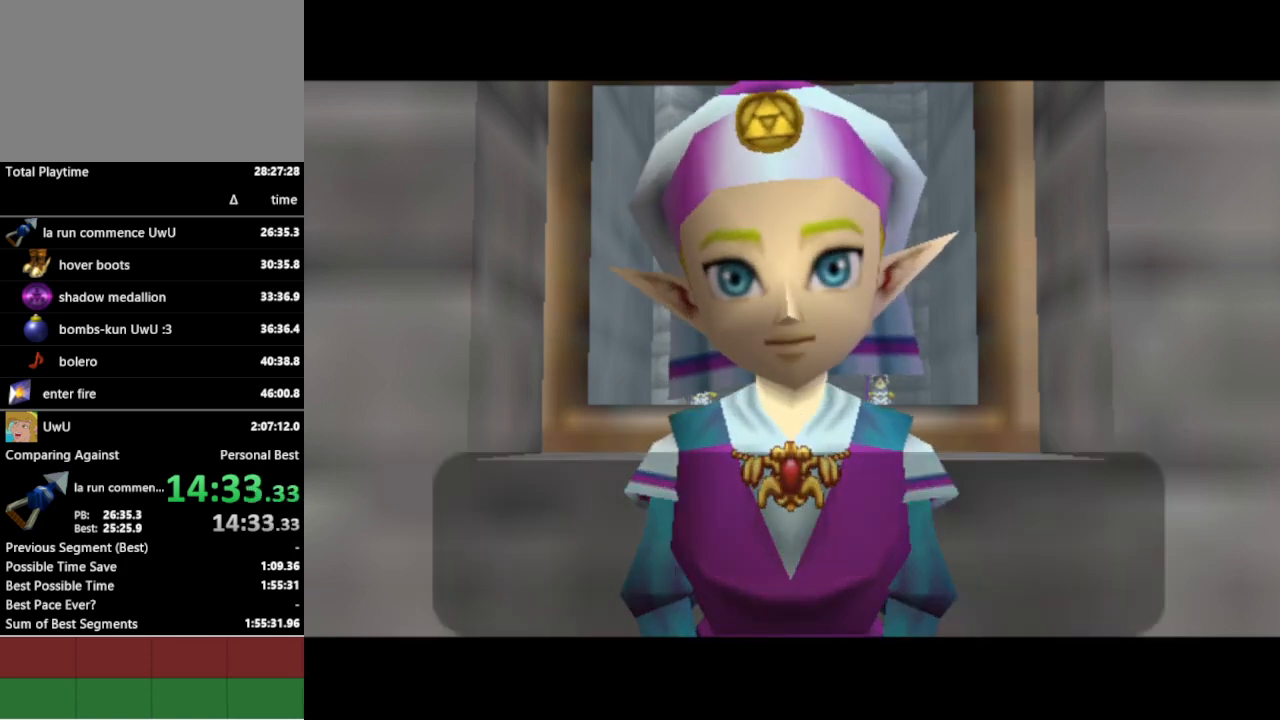
{"buttons": [], "left_stick": "center", "right_stick": "center", "events": []}
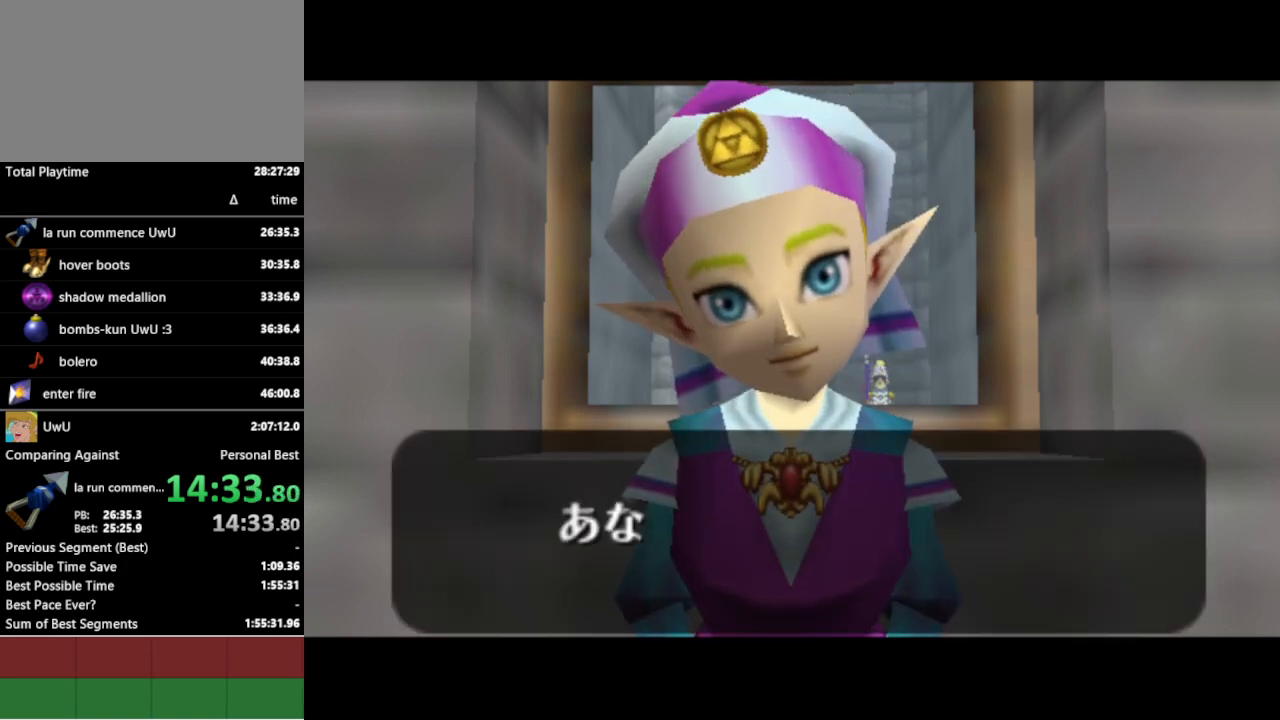
{"buttons": [], "left_stick": "center", "right_stick": "center", "events": [[267, "A", "down"], [267, "B", "down"], [300, "A", "up"], [367, "A", "down"], [367, "B", "up"], [400, "A", "up"], [400, "B", "down"], [467, "A", "down"], [467, "B", "up"], [500, "A", "up"]]}
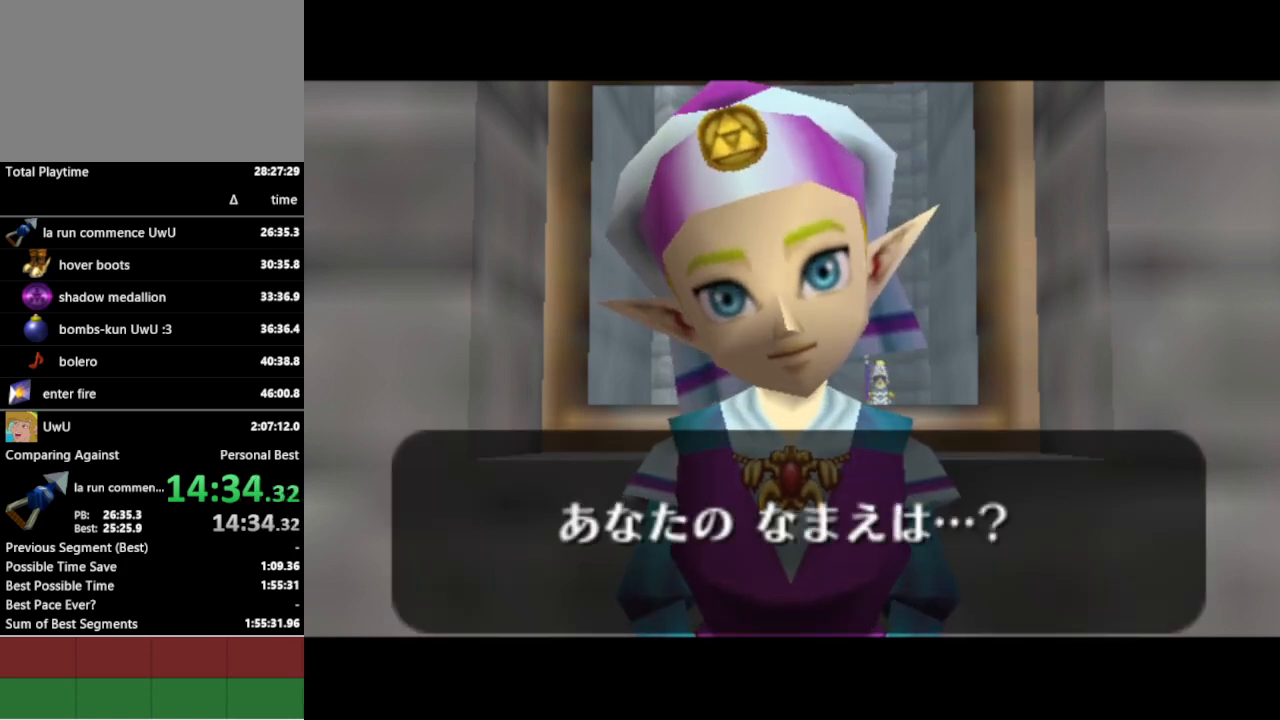
{"buttons": [], "left_stick": "center", "right_stick": "center", "events": [[33, "B", "down"], [100, "B", "up"]]}
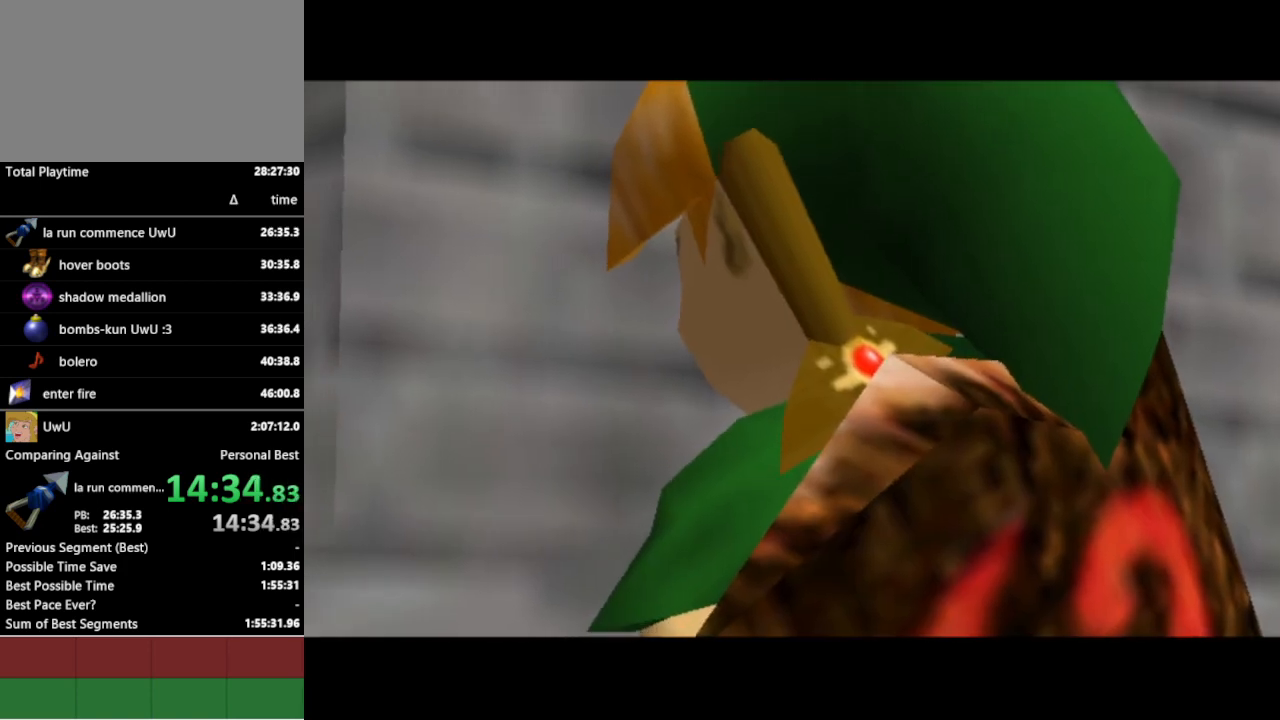
{"buttons": [], "left_stick": "center", "right_stick": "center", "events": []}
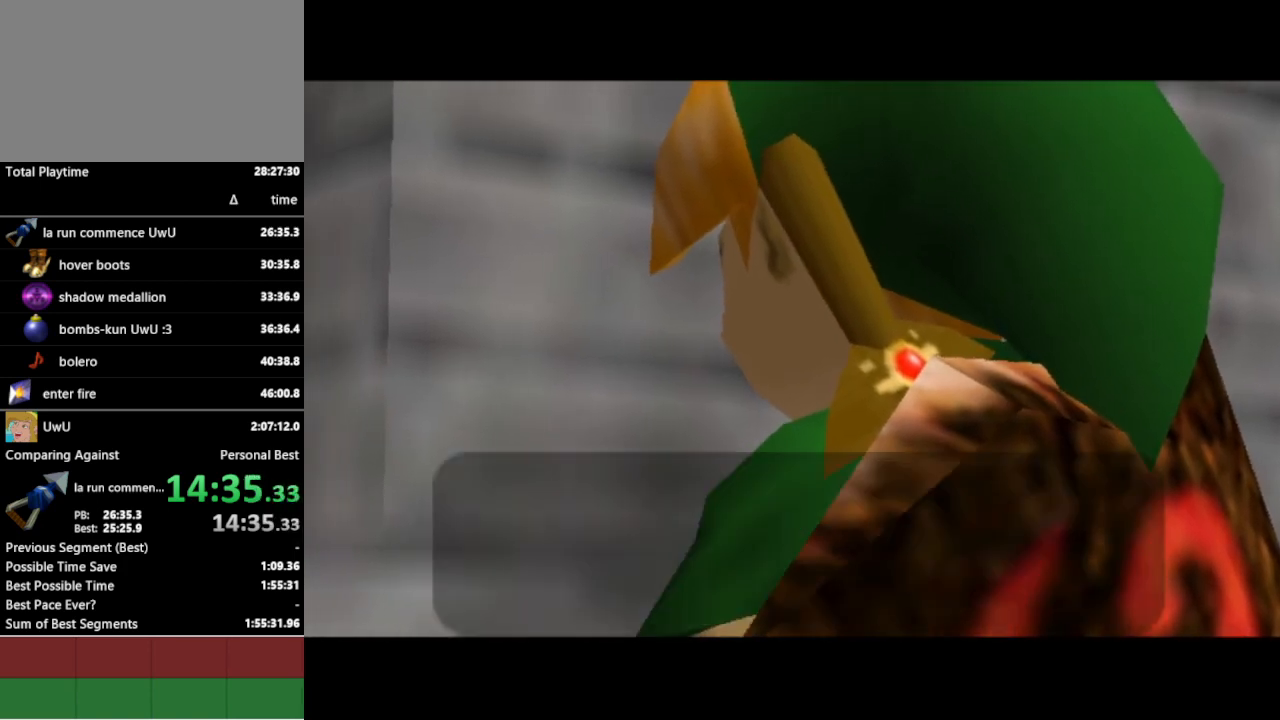
{"buttons": [], "left_stick": "center", "right_stick": "center", "events": []}
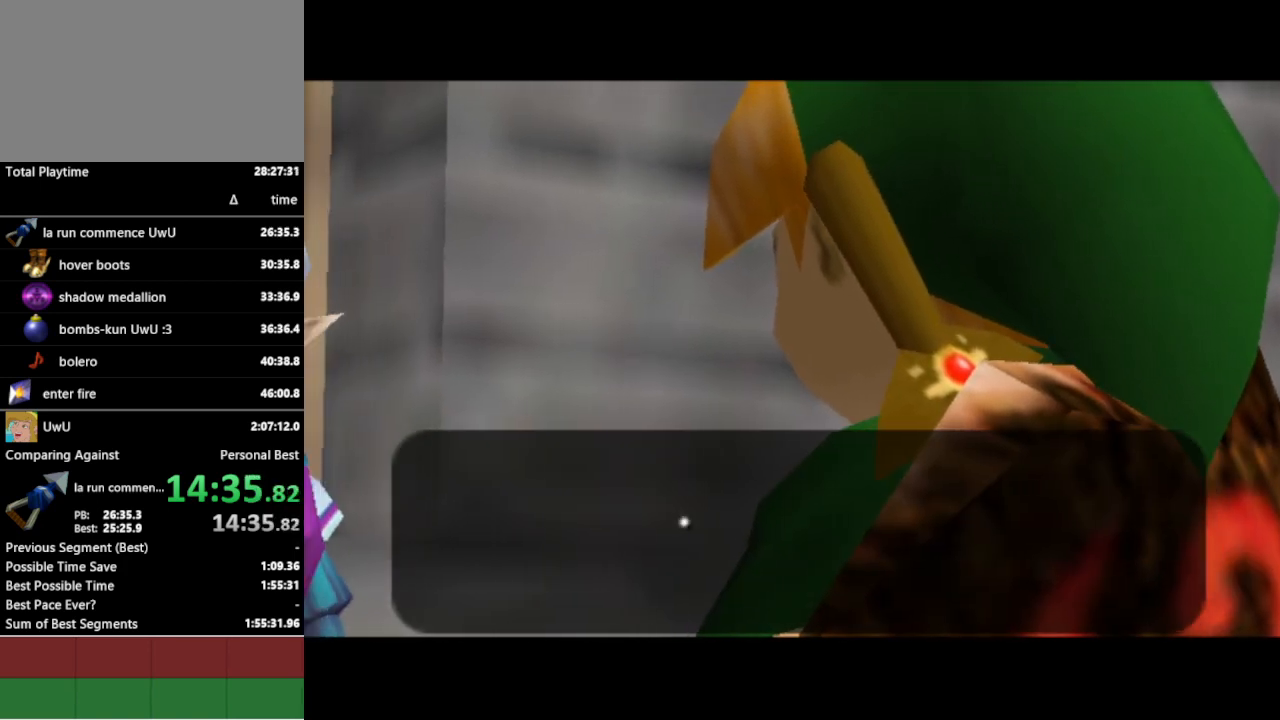
{"buttons": ["A", "B"], "left_stick": "center", "right_stick": "center", "events": [[467, "A", "down"], [467, "B", "down"]]}
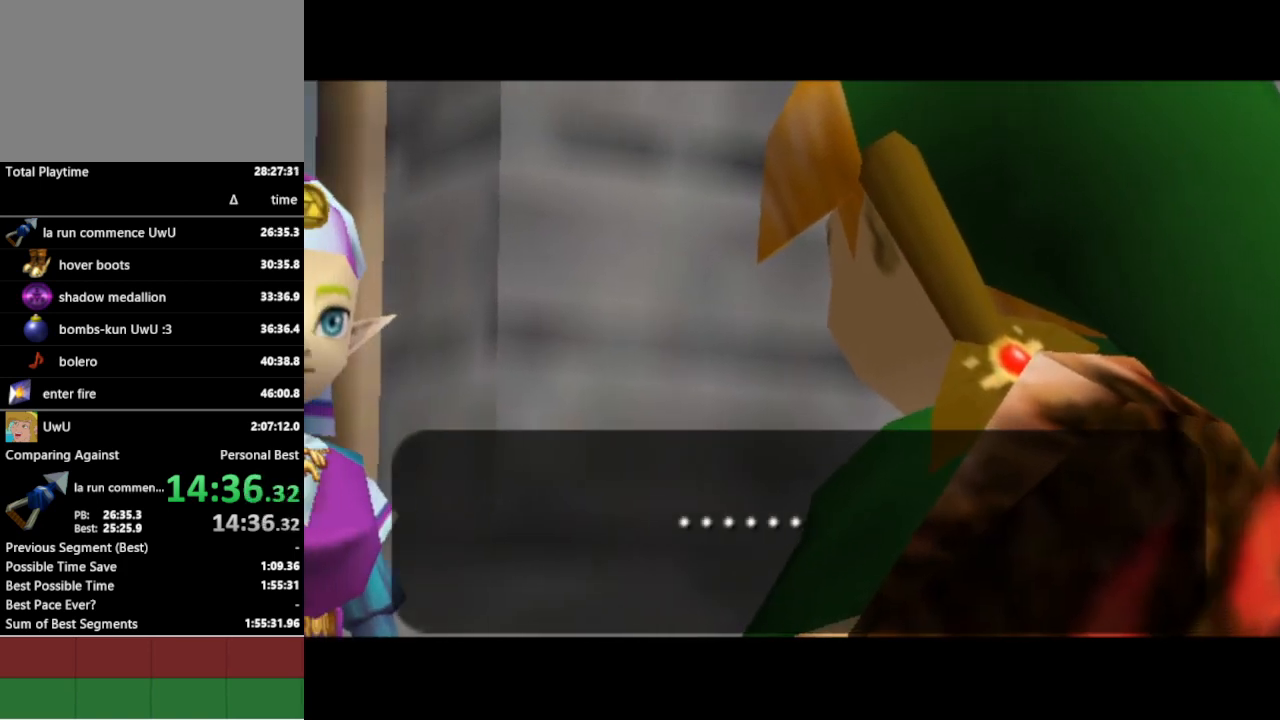
{"buttons": ["A", "B"], "left_stick": "center", "right_stick": "center", "events": [[33, "A", "up"], [67, "B", "up"], [100, "B", "down"], [167, "A", "down"], [167, "B", "up"], [200, "A", "up"], [233, "B", "down"], [300, "A", "down"], [333, "B", "up"], [367, "A", "up"], [400, "B", "down"], [433, "A", "down"], [467, "A", "up"], [500, "A", "down"]]}
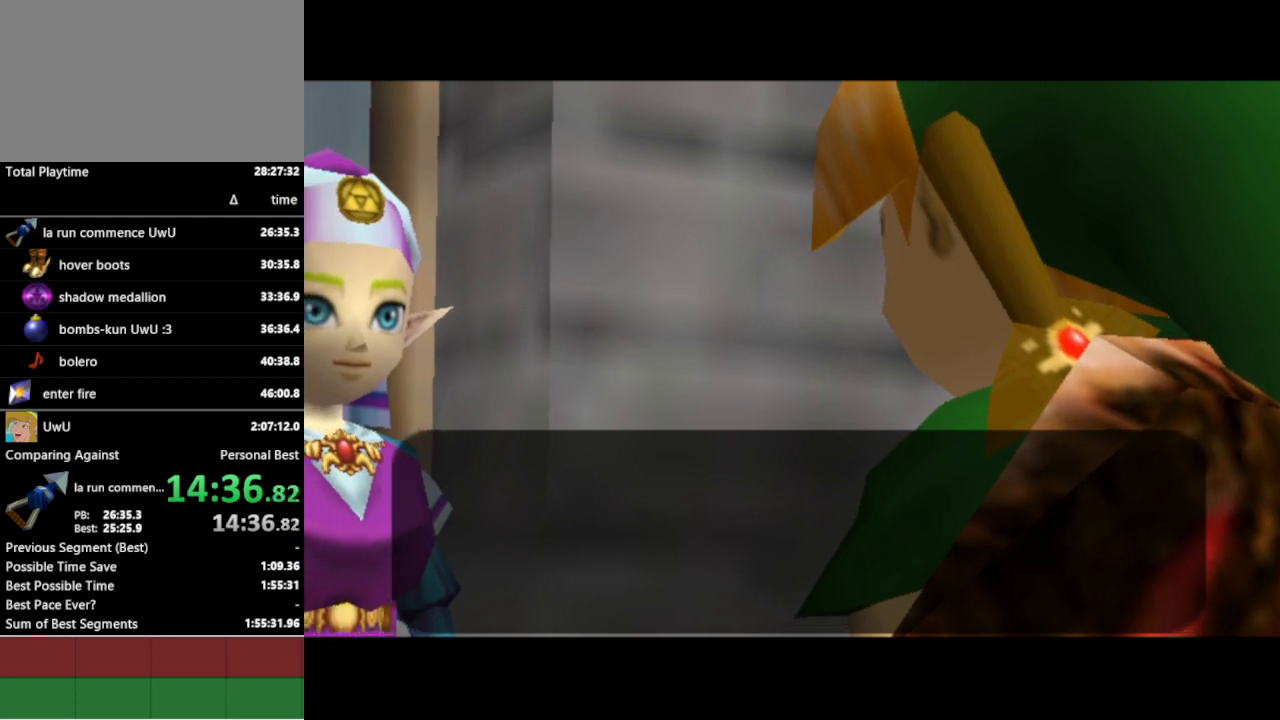
{"buttons": [], "left_stick": "center", "right_stick": "center", "events": [[67, "A", "up"], [100, "B", "up"]]}
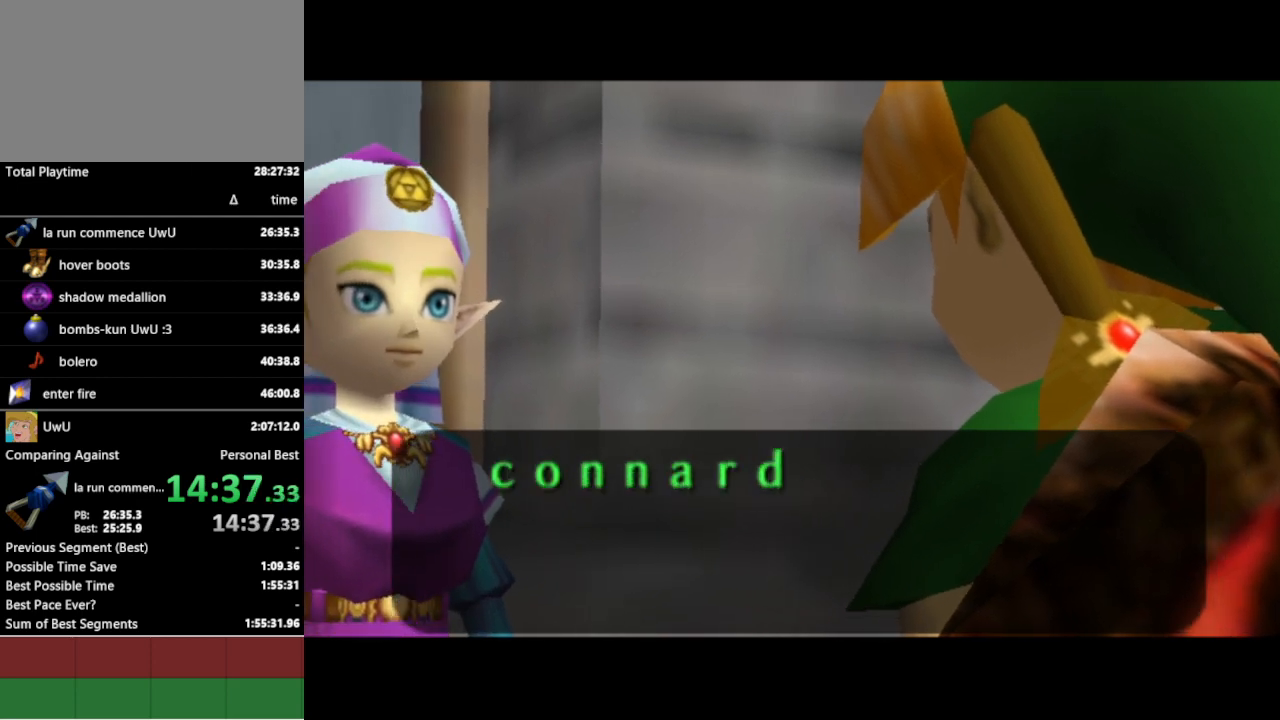
{"buttons": [], "left_stick": "center", "right_stick": "center", "events": []}
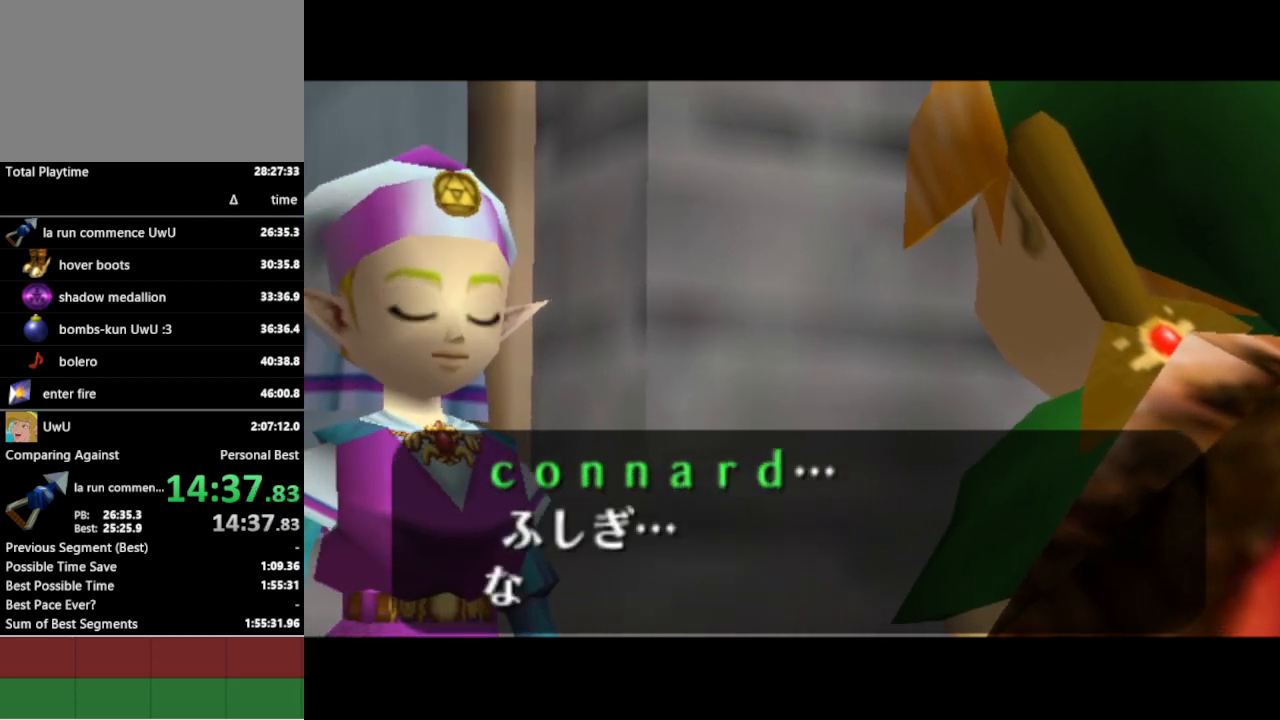
{"buttons": ["A"], "left_stick": "center", "right_stick": "center", "events": [[67, "A", "down"], [100, "A", "up"], [100, "B", "down"], [133, "B", "up"], [200, "B", "down"], [267, "A", "down"], [267, "B", "up"], [300, "A", "up"], [300, "B", "down"], [367, "A", "down"], [367, "B", "up"], [400, "A", "up"], [433, "B", "down"], [500, "A", "down"], [500, "B", "up"]]}
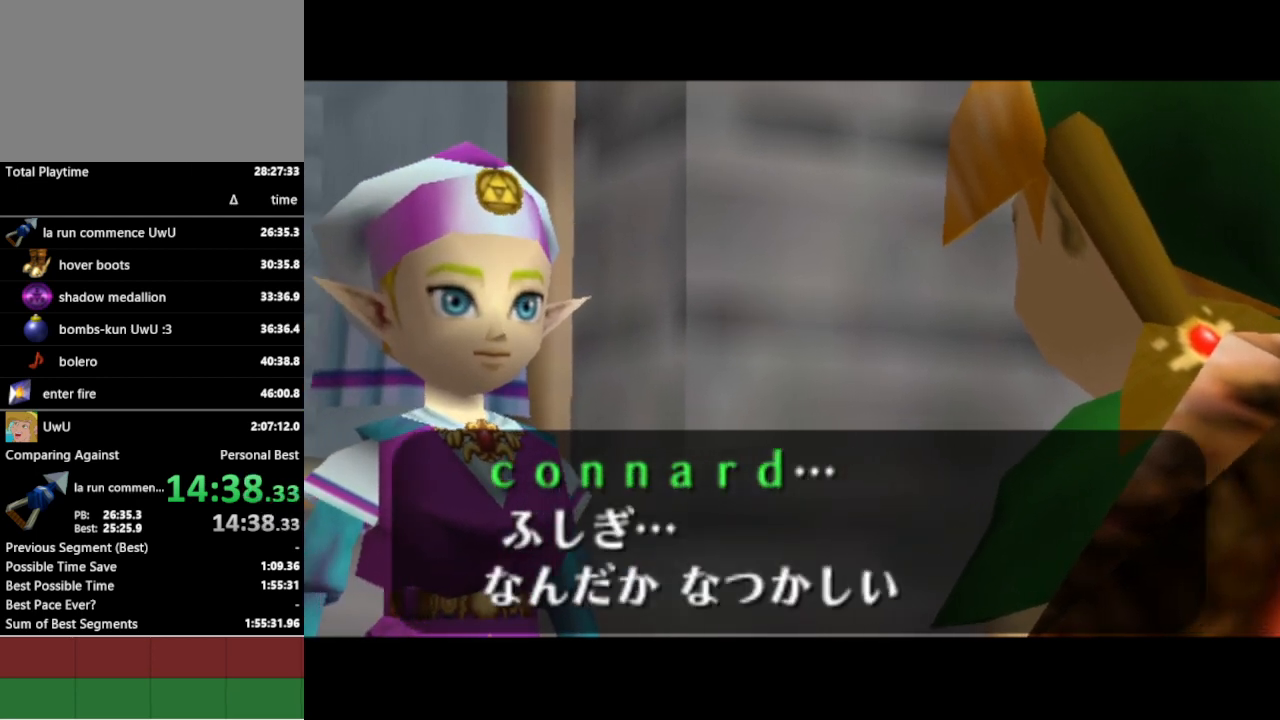
{"buttons": [], "left_stick": "center", "right_stick": "center", "events": [[33, "A", "up"], [67, "B", "down"], [100, "A", "down"], [100, "B", "up"], [133, "B", "down"], [167, "A", "up"], [200, "B", "up"]]}
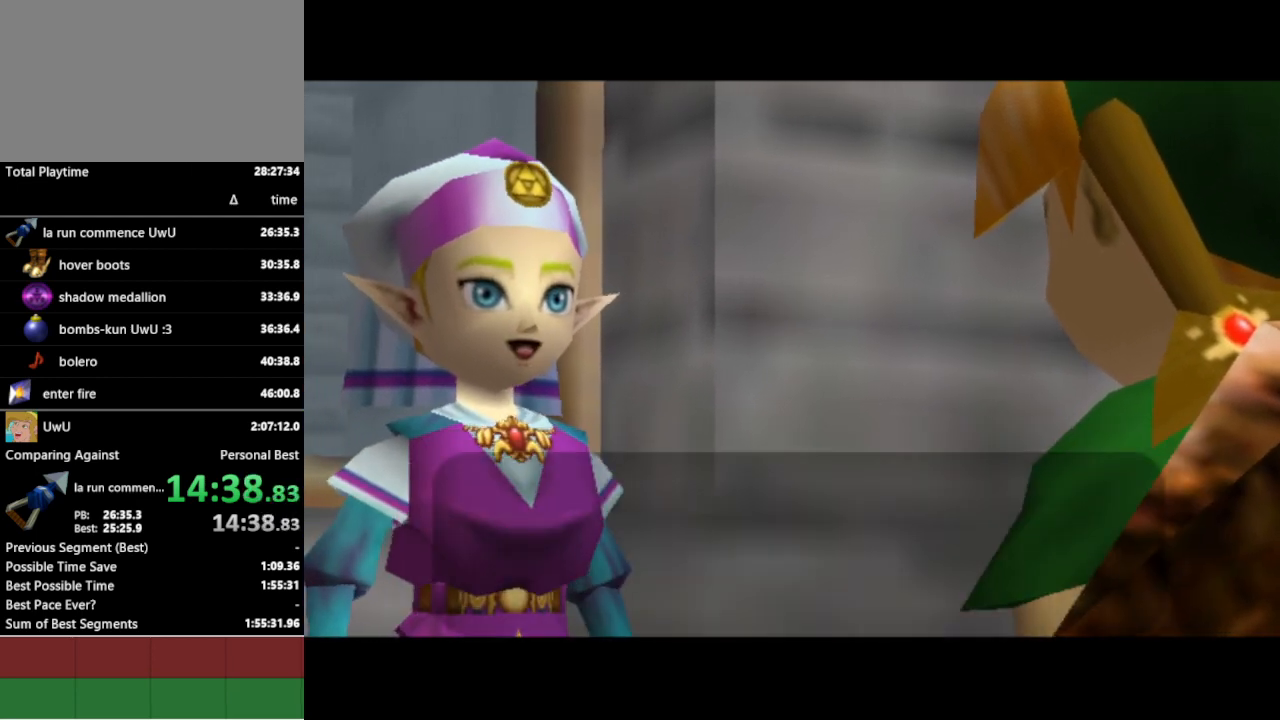
{"buttons": [], "left_stick": "center", "right_stick": "center", "events": []}
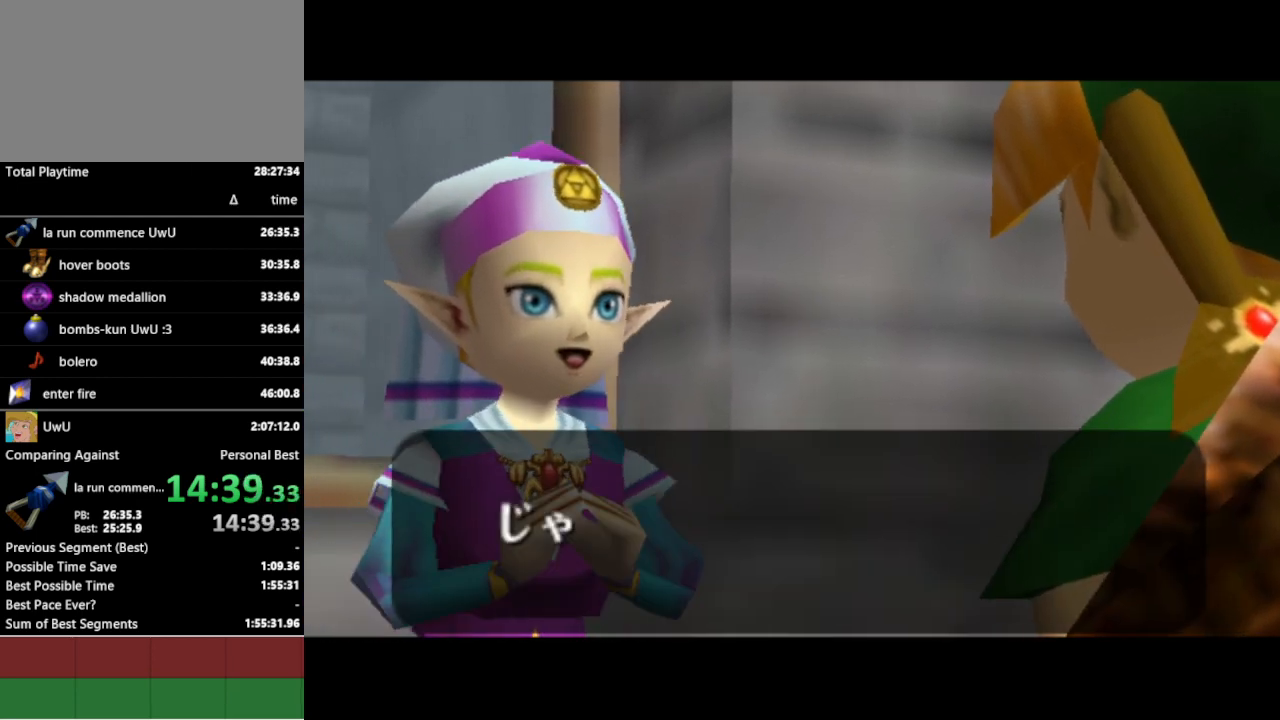
{"buttons": ["A"], "left_stick": "center", "right_stick": "center", "events": [[300, "B", "down"], [367, "B", "up"], [400, "A", "down"], [433, "A", "up"], [433, "B", "down"], [500, "A", "down"], [500, "B", "up"]]}
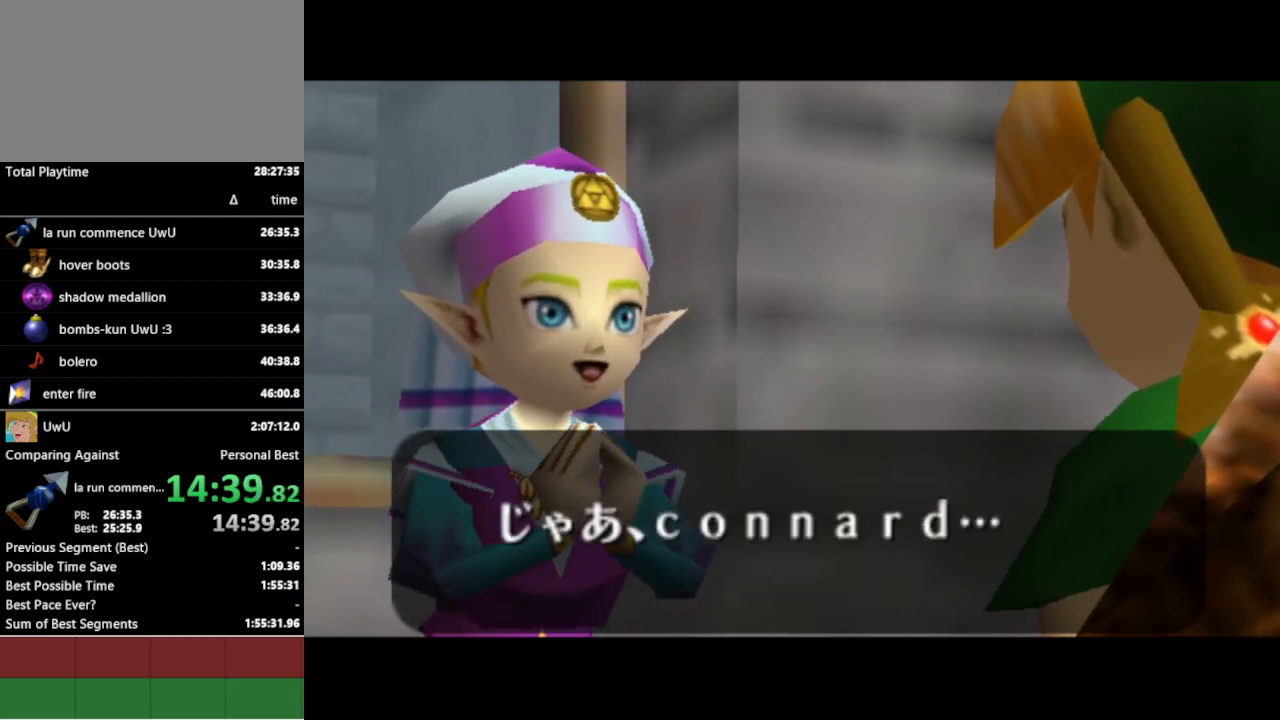
{"buttons": [], "left_stick": "center", "right_stick": "center", "events": [[67, "A", "up"], [67, "B", "down"], [100, "A", "down"], [133, "B", "up"], [167, "A", "up"], [167, "B", "down"], [200, "B", "up"]]}
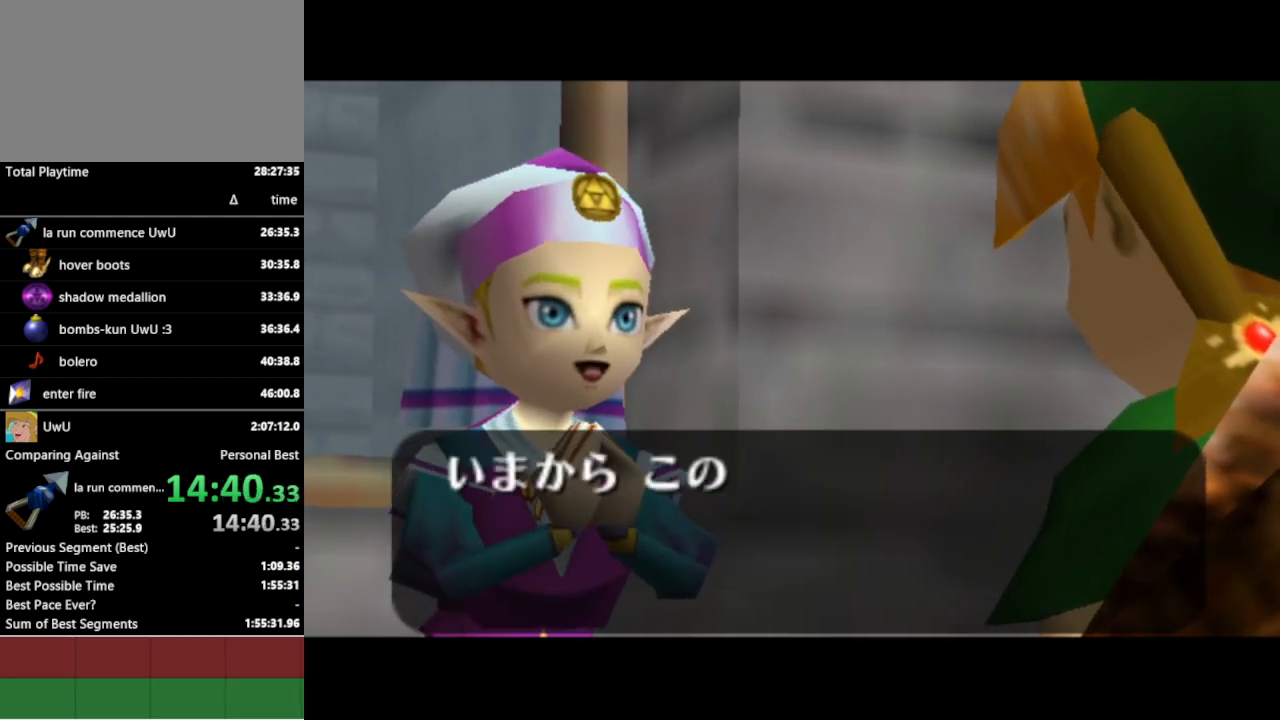
{"buttons": [], "left_stick": "center", "right_stick": "center", "events": []}
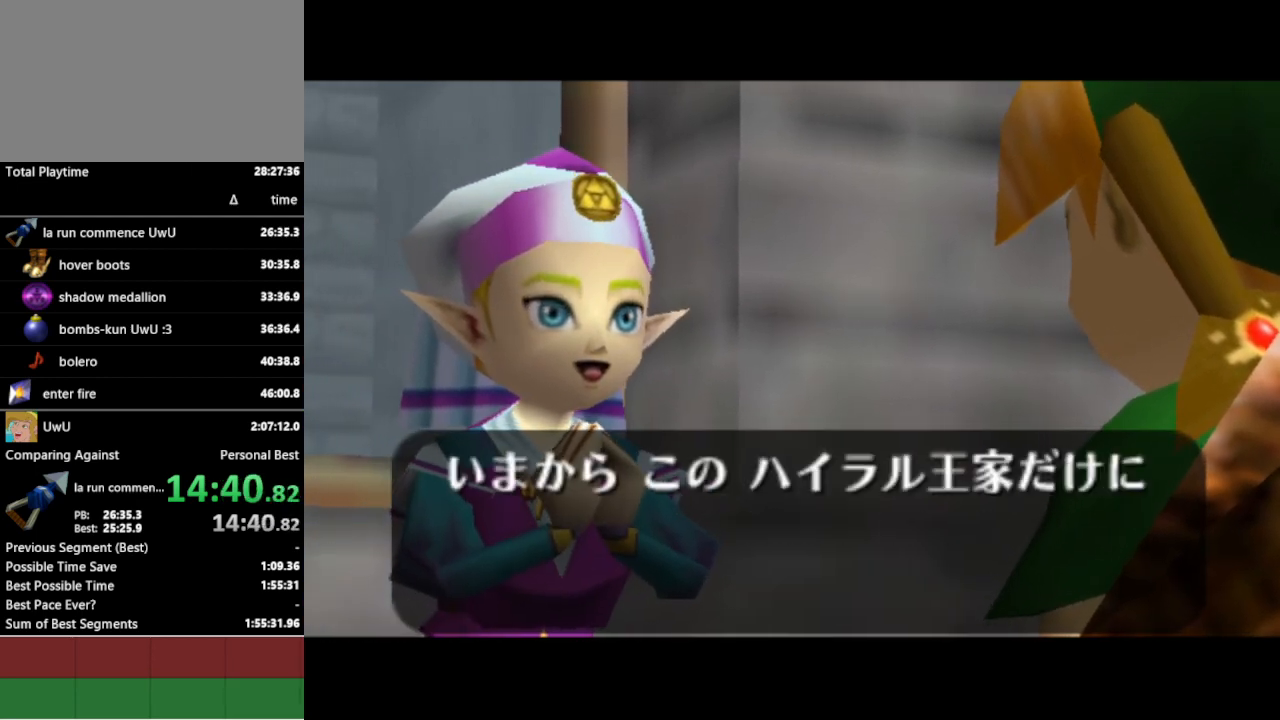
{"buttons": [], "left_stick": "center", "right_stick": "center", "events": []}
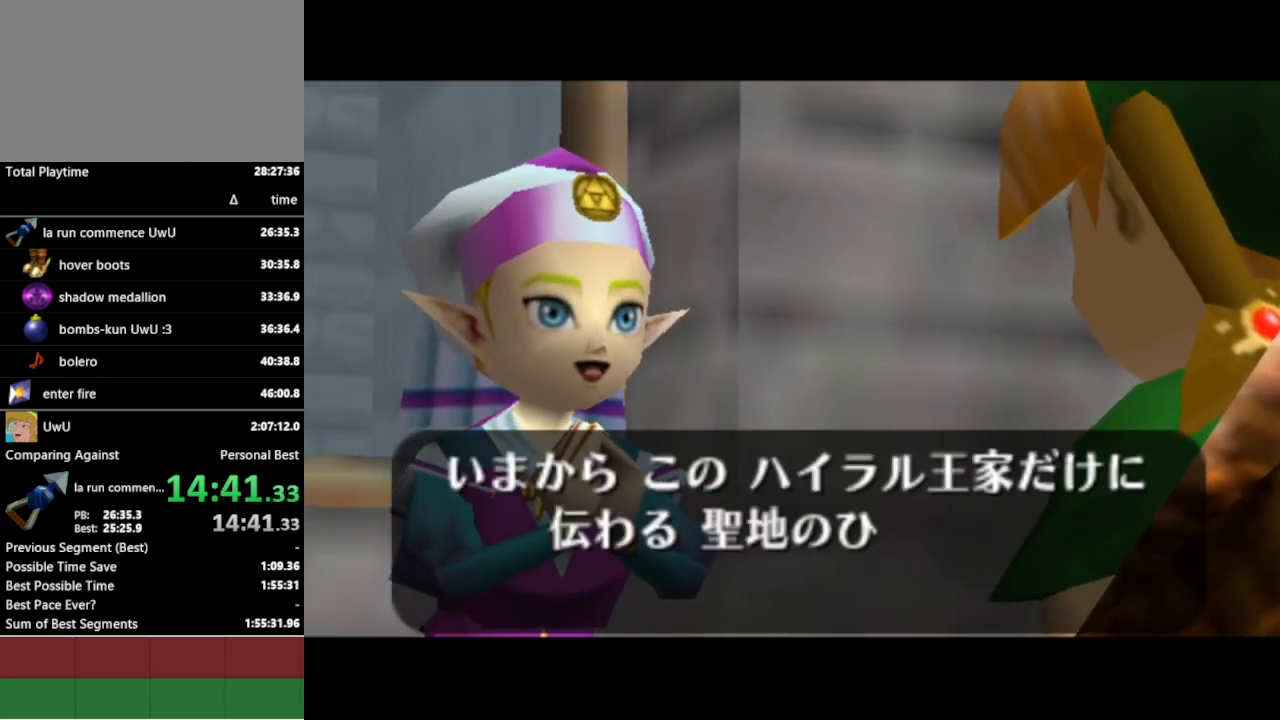
{"buttons": [], "left_stick": "center", "right_stick": "center", "events": []}
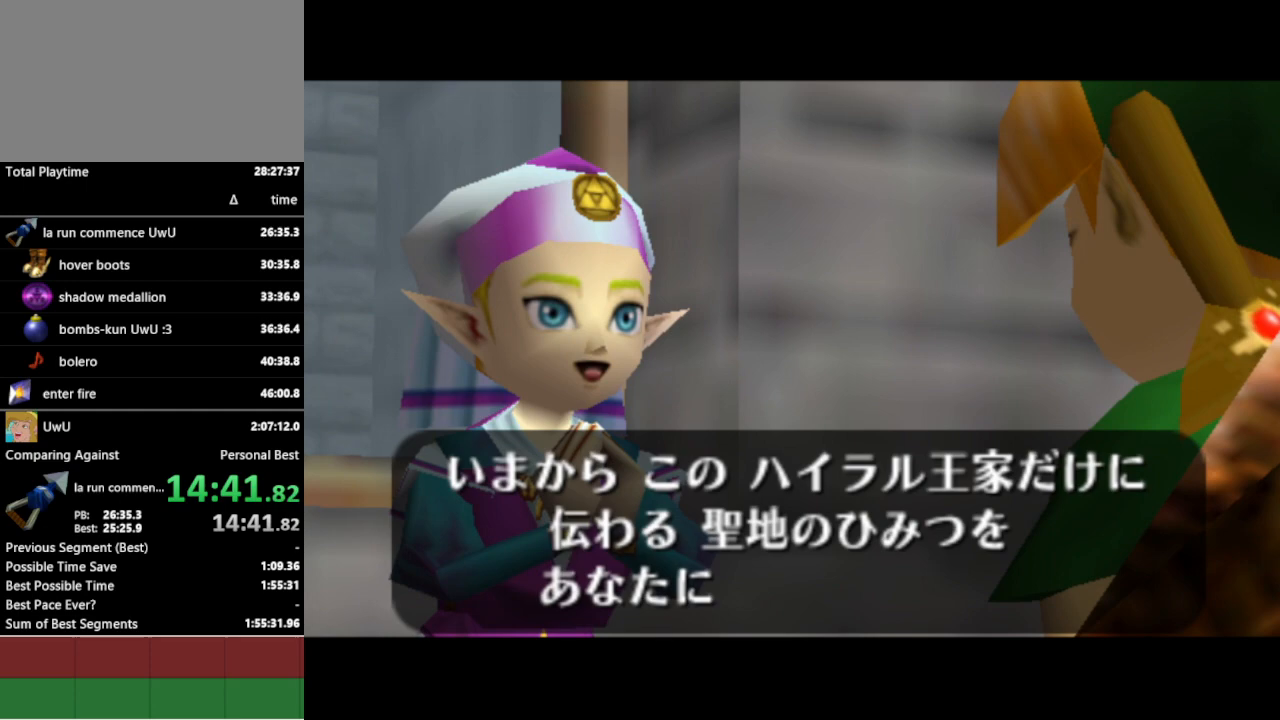
{"buttons": ["B"], "left_stick": "center", "right_stick": "center", "events": [[133, "A", "down"], [133, "B", "down"], [167, "A", "up"], [200, "B", "up"], [233, "A", "down"], [267, "A", "up"], [267, "B", "down"], [333, "A", "down"], [333, "B", "up"], [367, "A", "up"], [367, "B", "down"], [433, "A", "down"], [467, "A", "up"]]}
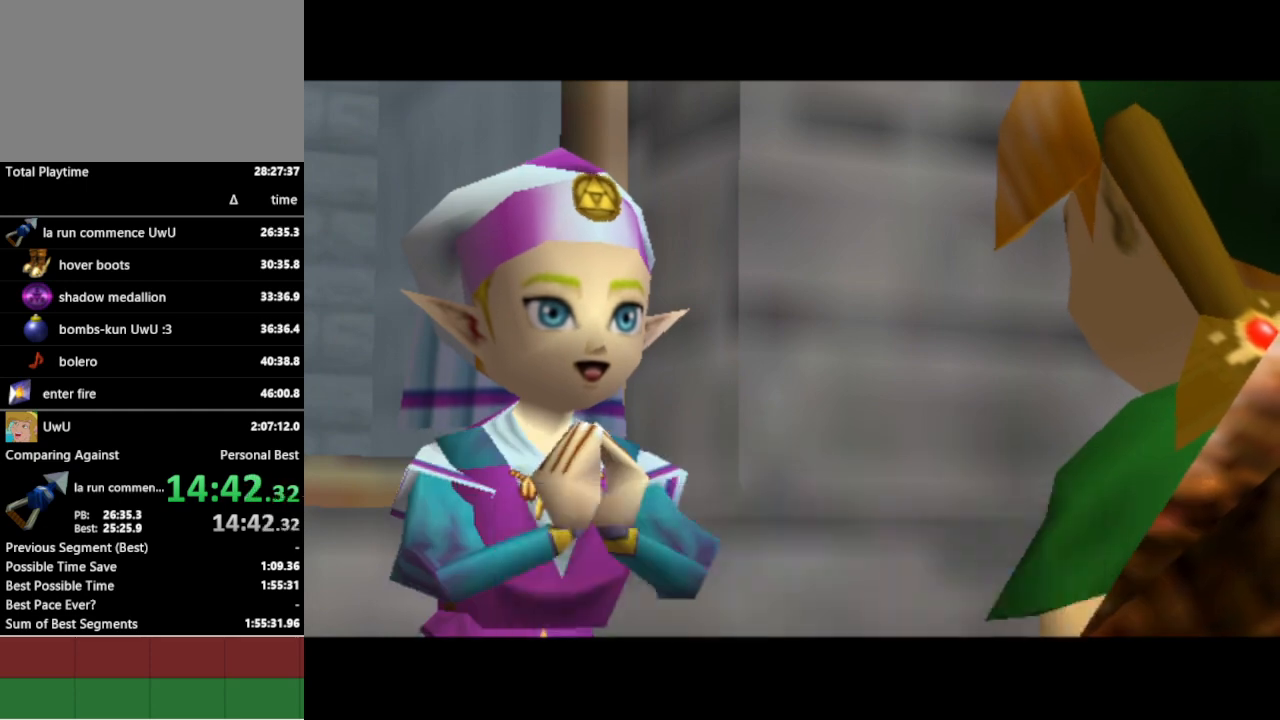
{"buttons": ["B"], "left_stick": "center", "right_stick": "center", "events": [[33, "A", "down"], [33, "B", "up"], [100, "A", "up"], [367, "A", "down"], [400, "A", "up"], [400, "B", "down"], [433, "B", "up"], [467, "A", "down"], [500, "A", "up"], [500, "B", "down"]]}
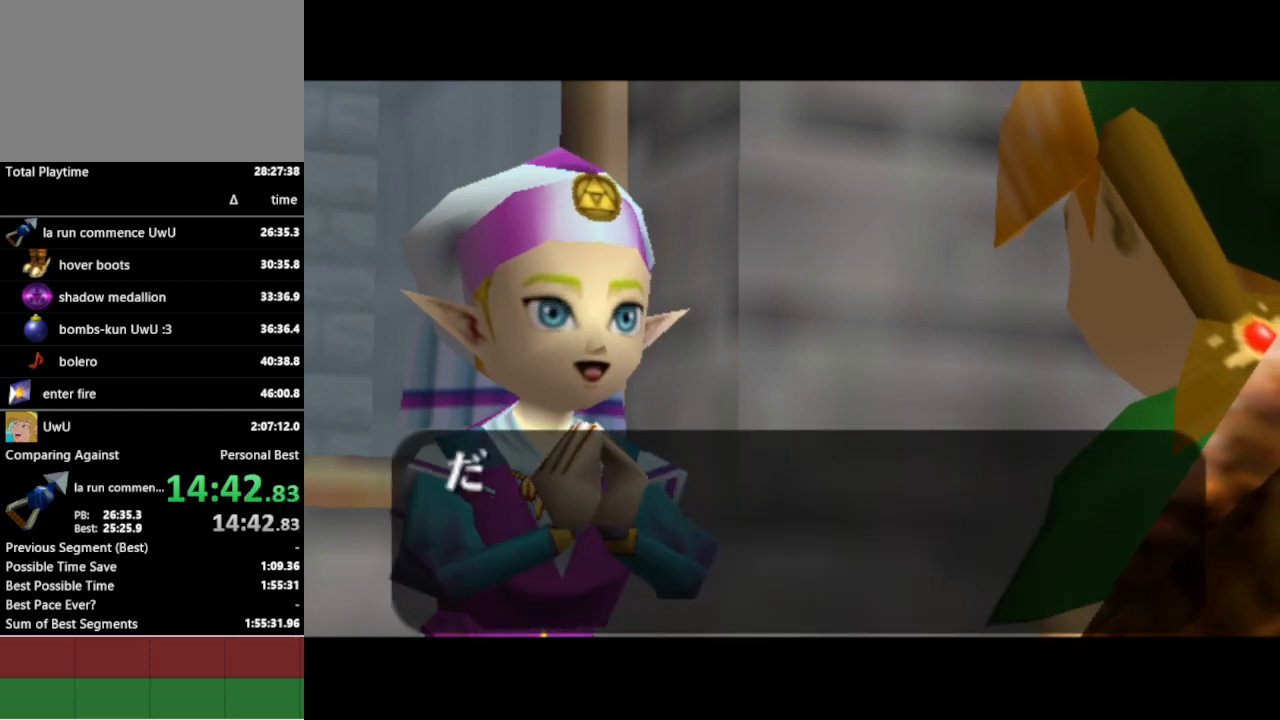
{"buttons": [], "left_stick": "center", "right_stick": "center", "events": [[67, "A", "down"], [67, "B", "up"], [100, "A", "up"], [100, "B", "down"], [167, "A", "down"], [167, "B", "up"], [200, "A", "up"]]}
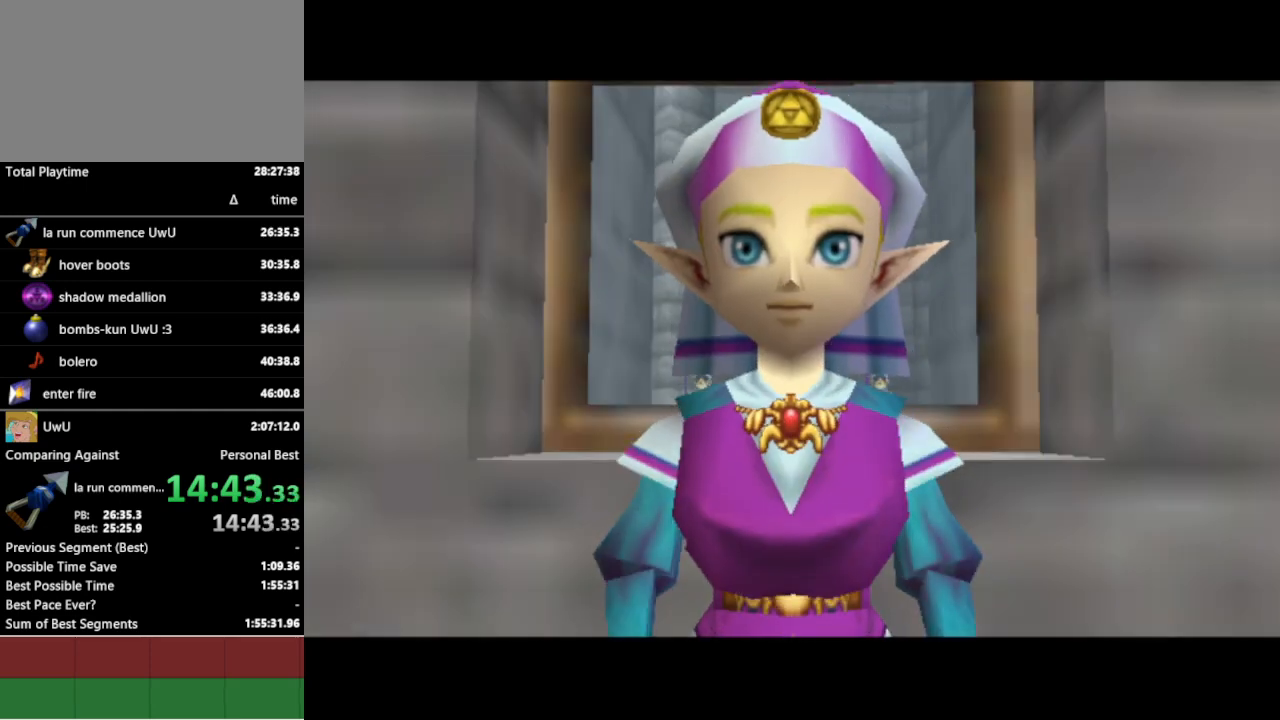
{"buttons": [], "left_stick": "center", "right_stick": "center", "events": []}
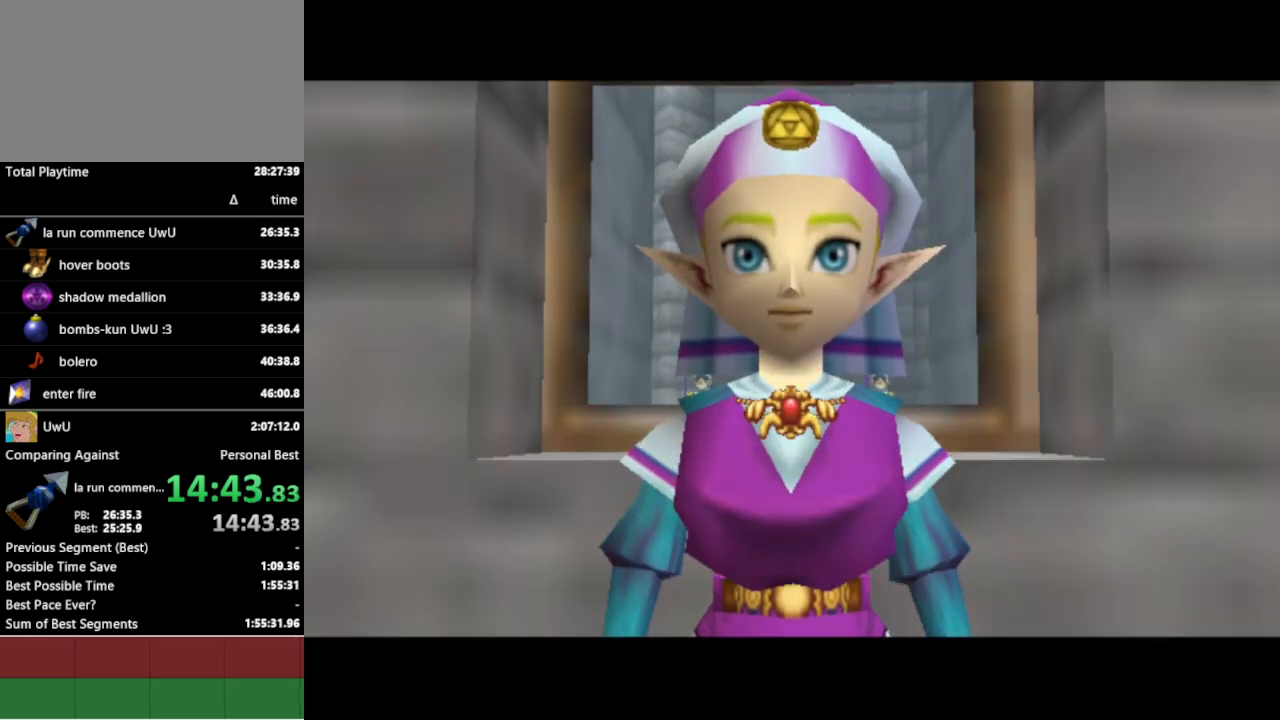
{"buttons": [], "left_stick": "center", "right_stick": "center", "events": []}
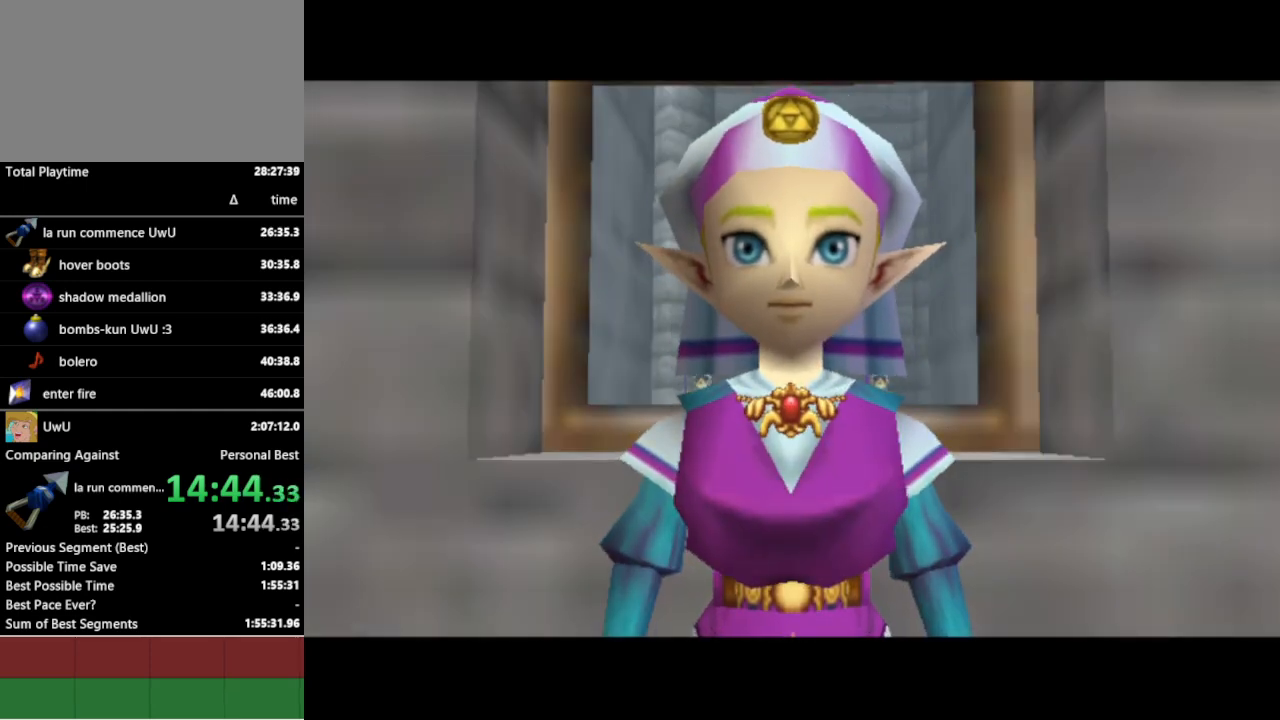
{"buttons": [], "left_stick": "center", "right_stick": "center", "events": []}
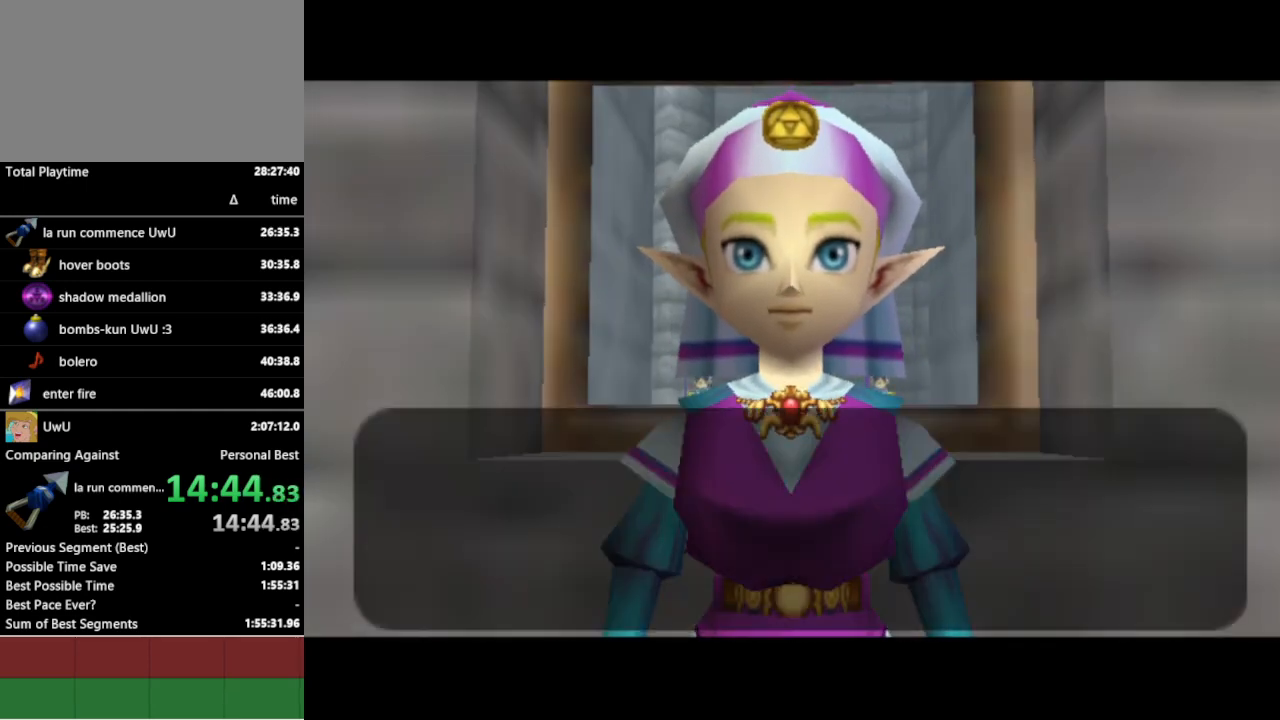
{"buttons": [], "left_stick": "center", "right_stick": "center", "events": []}
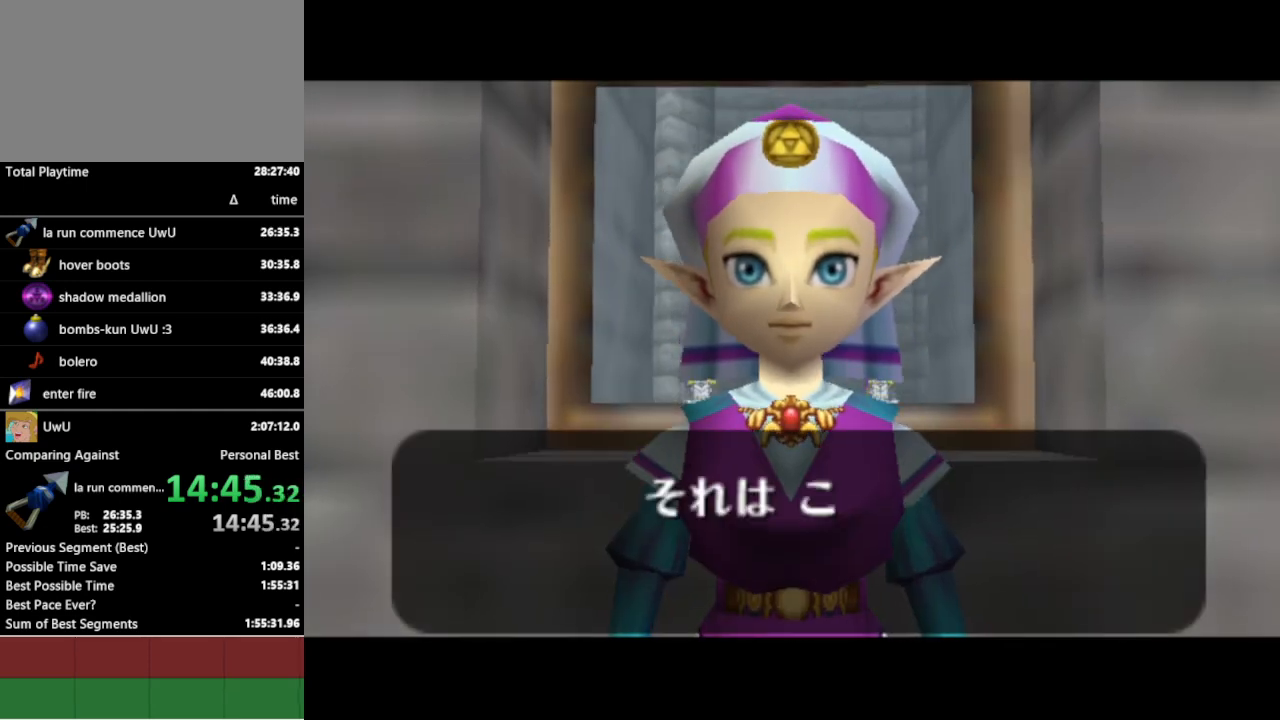
{"buttons": ["A"], "left_stick": "center", "right_stick": "center", "events": [[433, "A", "down"], [433, "B", "down"], [467, "A", "up"], [500, "A", "down"], [500, "B", "up"]]}
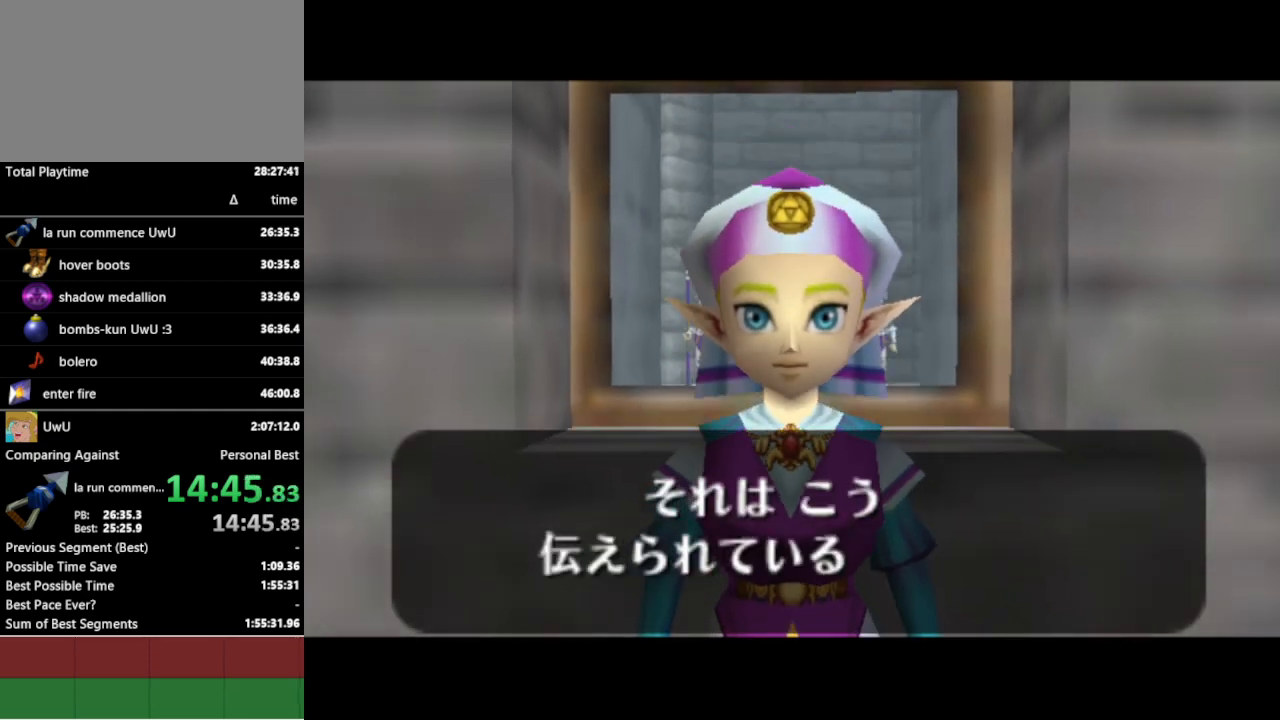
{"buttons": [], "left_stick": "center", "right_stick": "center", "events": [[33, "A", "up"], [33, "B", "down"], [100, "A", "down"], [100, "B", "up"], [133, "A", "up"], [133, "B", "down"], [200, "A", "down"], [200, "B", "up"], [233, "A", "up"], [233, "B", "down"], [300, "B", "up"]]}